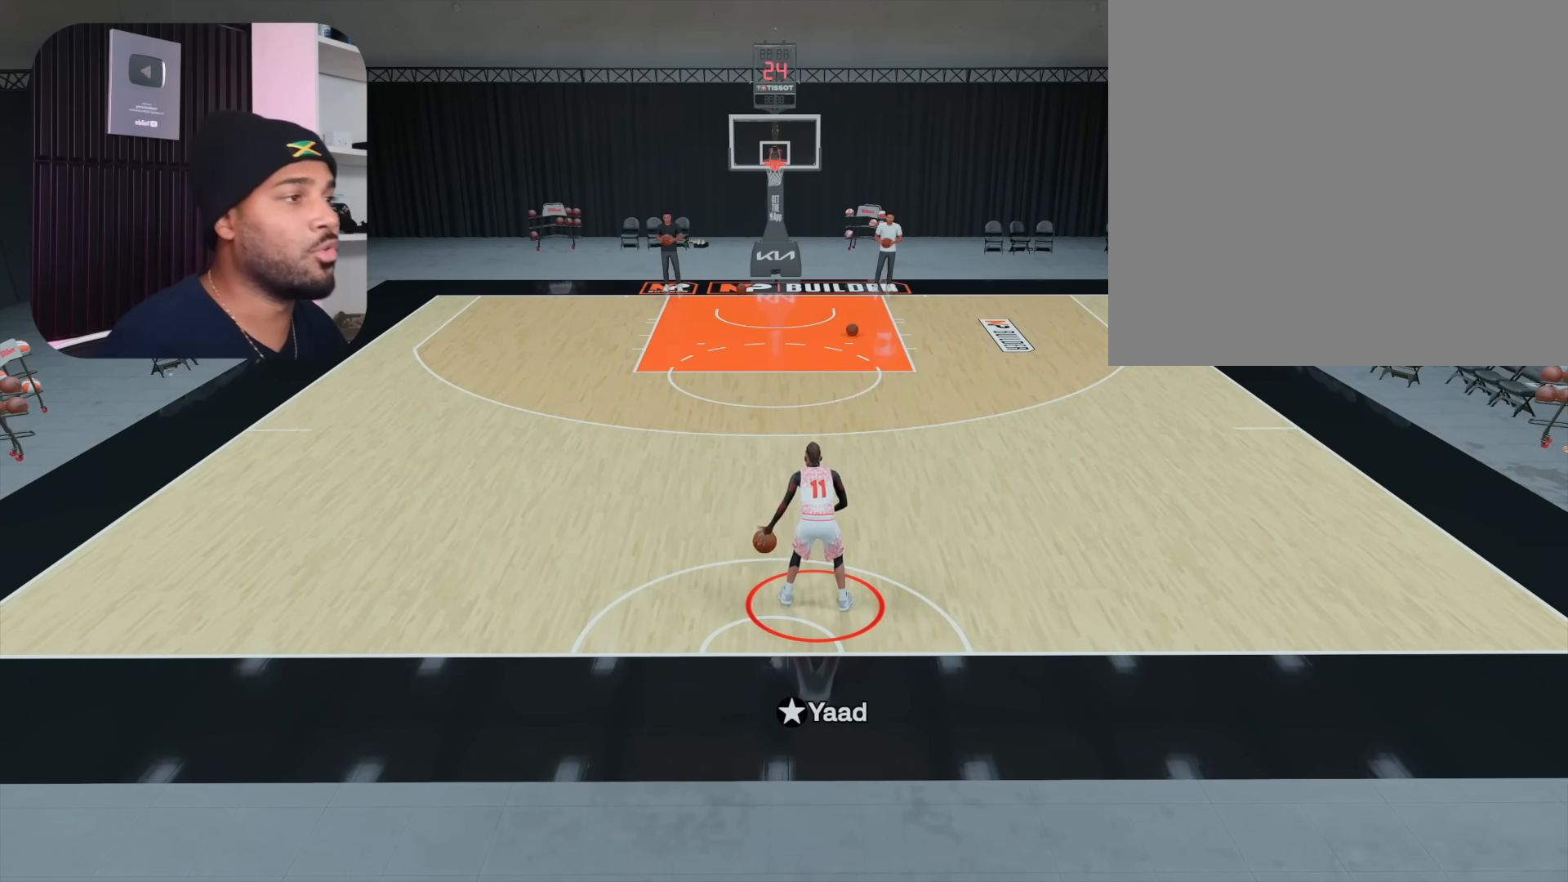
Gameplay with a controller (PlayStation layout); each line is a JSON object with the inputs held at the frame after it. "events" lists button and stick changes between this image and that frame as [ms after this image, input, new state], when the widget could be followed in between. Not read: L1 R1.
{"buttons": ["R2"], "left_stick": "up-right", "right_stick": "center", "events": [[67, "right_stick", "up-right"], [167, "right_stick", "center"], [350, "R2", "down"], [400, "left_stick", "up-right"]]}
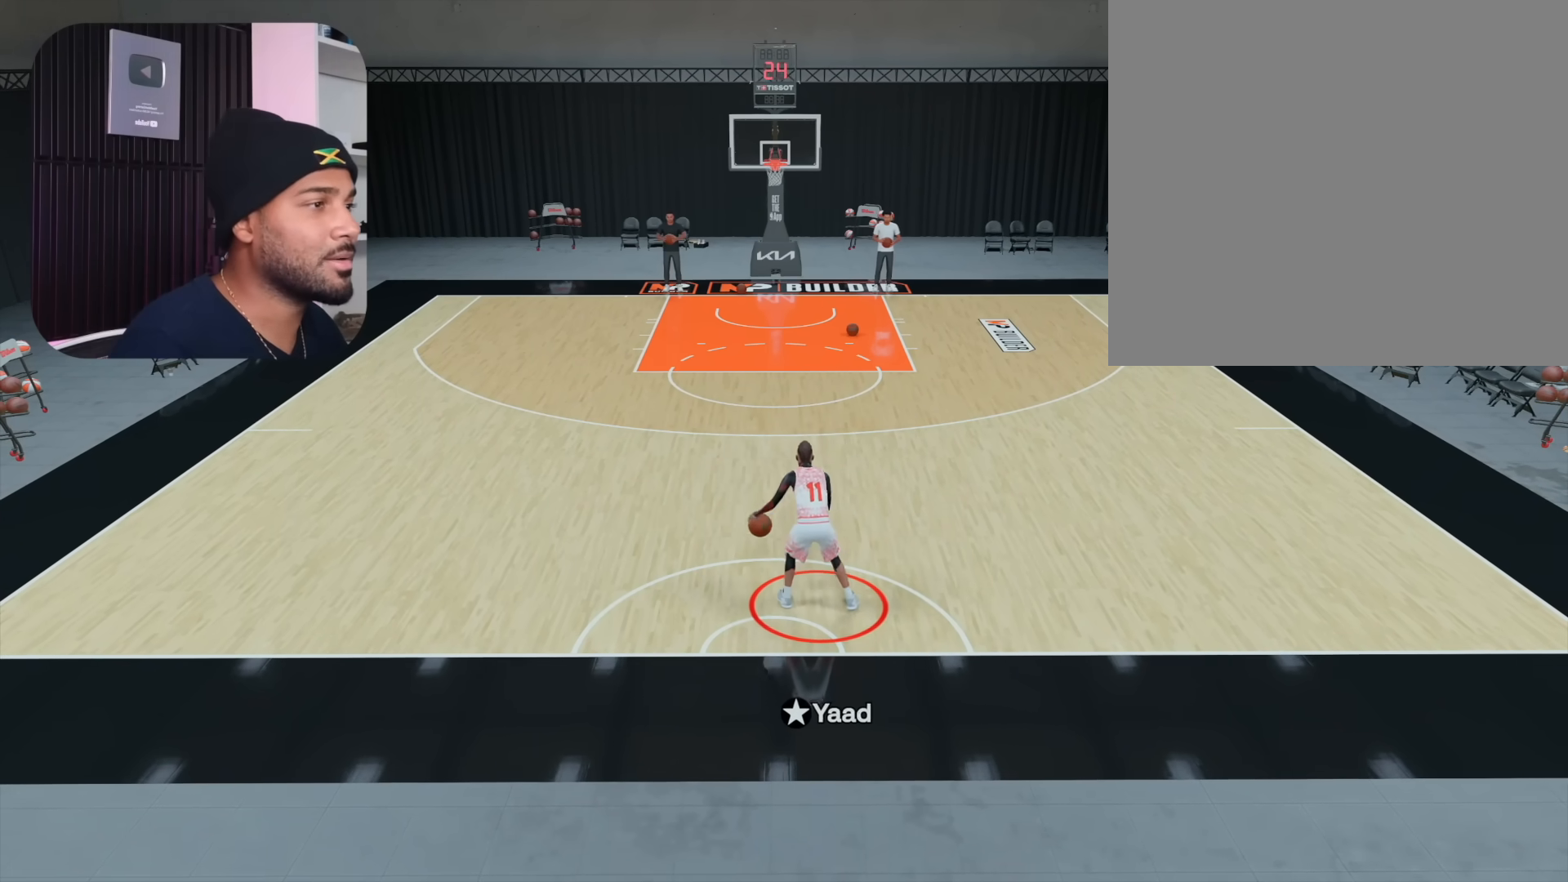
{"buttons": ["L2", "R2"], "left_stick": "center", "right_stick": "center", "events": [[467, "L2", "down"], [500, "left_stick", "center"]]}
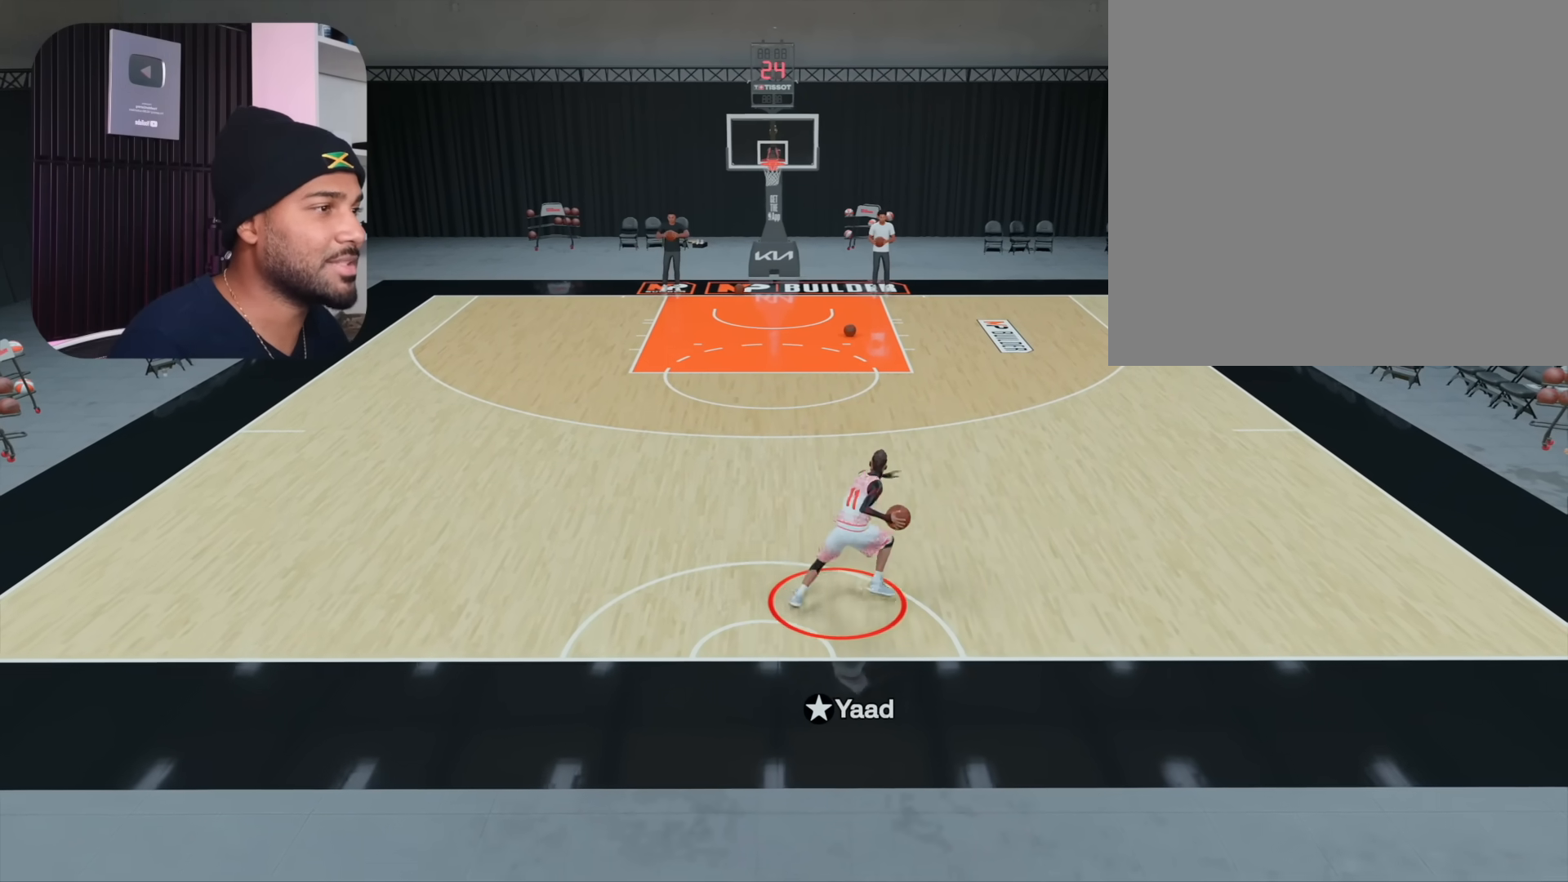
{"buttons": ["L2", "R2"], "left_stick": "center", "right_stick": "center", "events": [[217, "right_stick", "left"], [317, "right_stick", "center"]]}
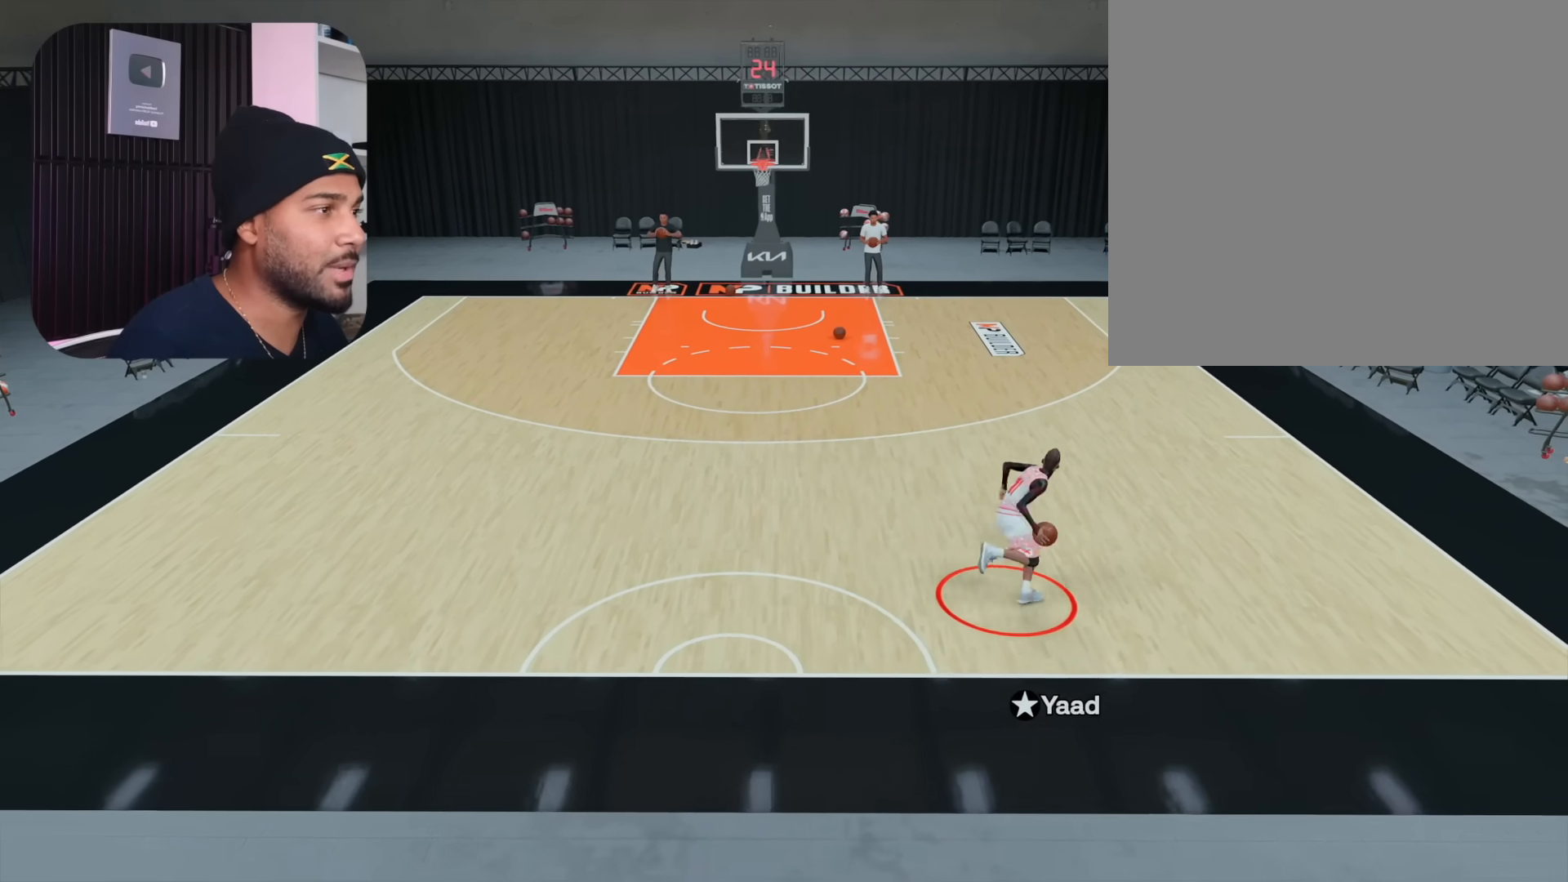
{"buttons": ["R2"], "left_stick": "center", "right_stick": "center", "events": [[217, "L2", "up"]]}
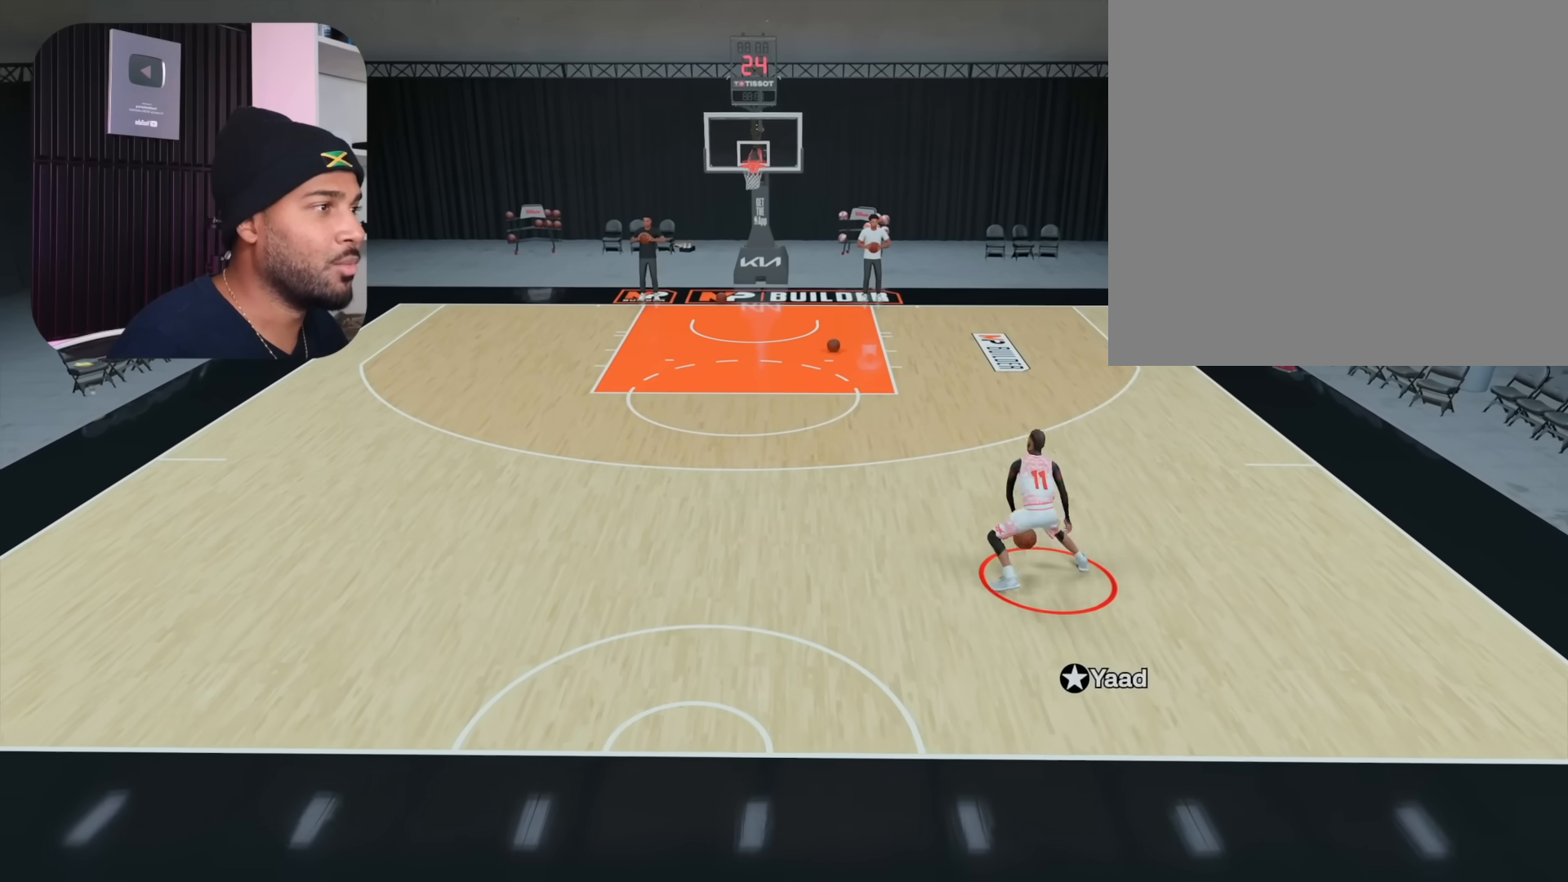
{"buttons": [], "left_stick": "down", "right_stick": "center", "events": [[217, "R2", "up"], [400, "left_stick", "down"]]}
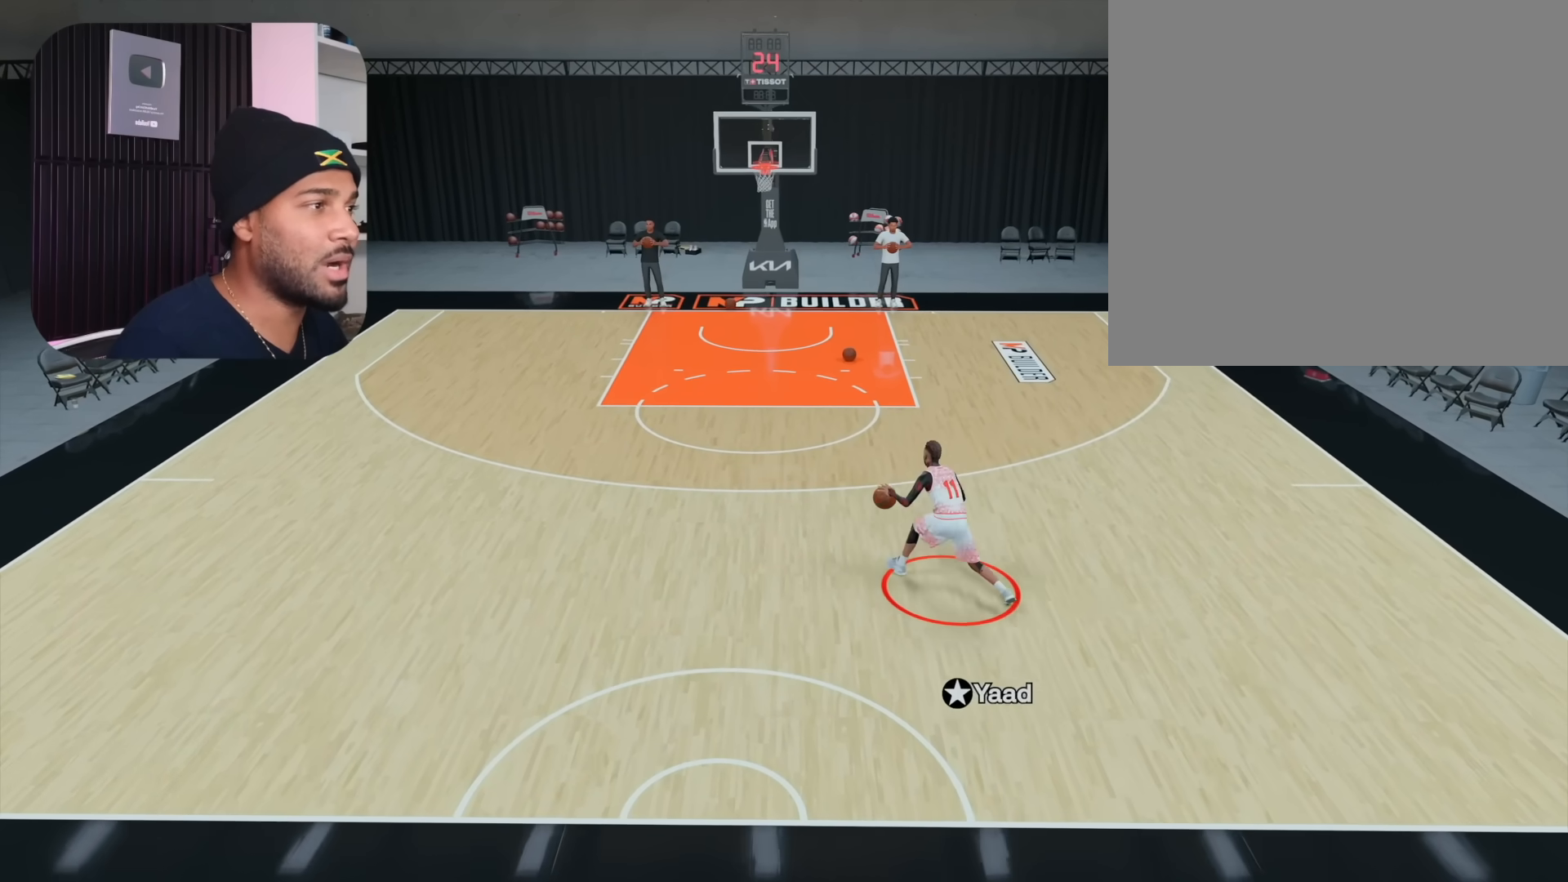
{"buttons": [], "left_stick": "down", "right_stick": "center", "events": []}
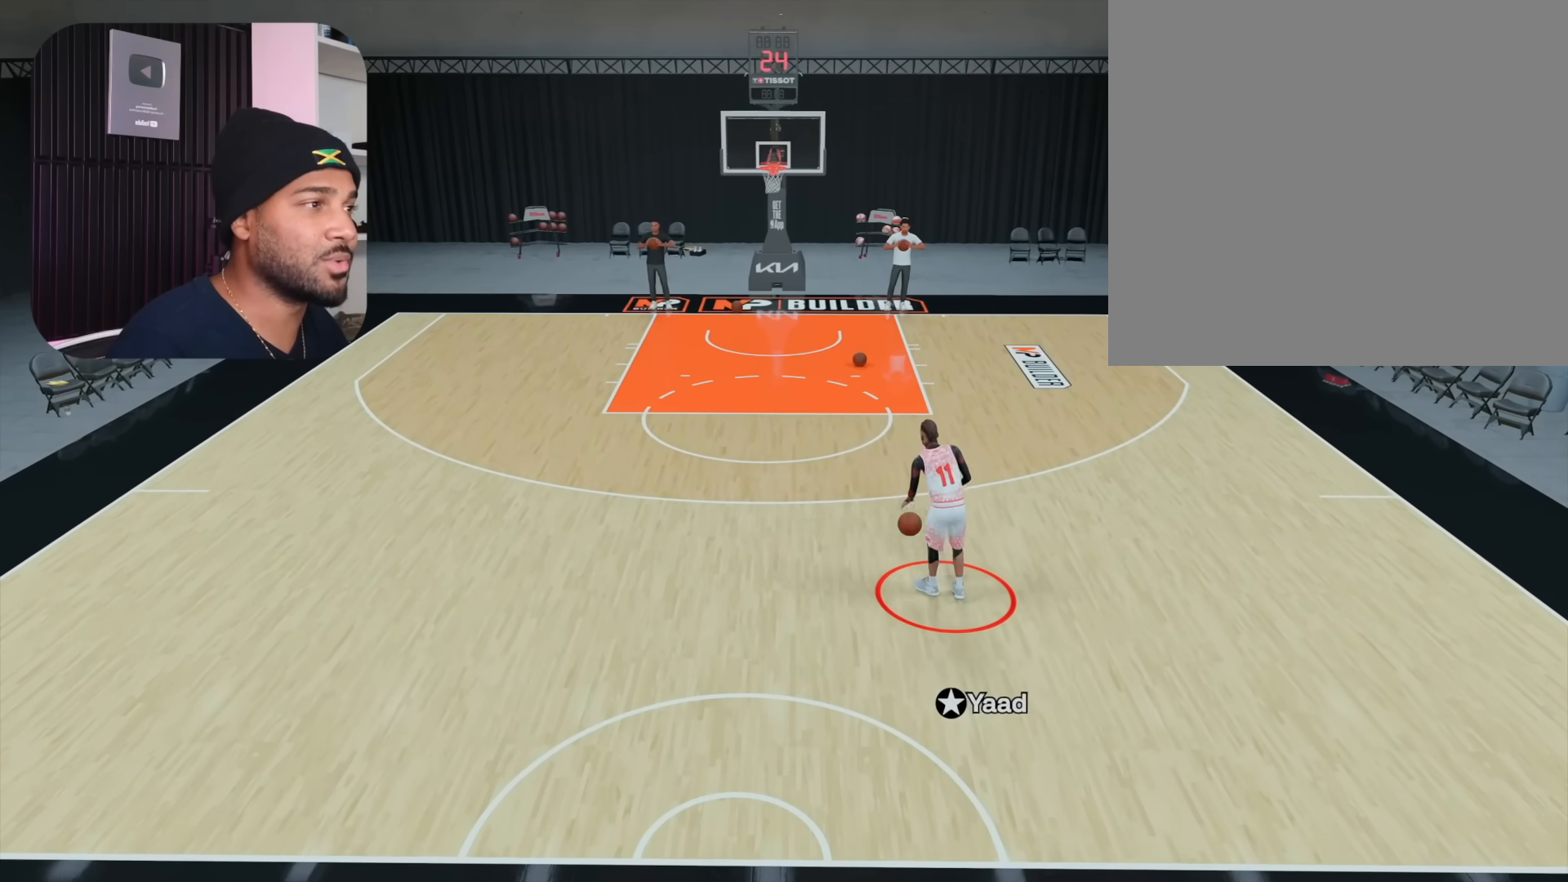
{"buttons": [], "left_stick": "down", "right_stick": "center", "events": []}
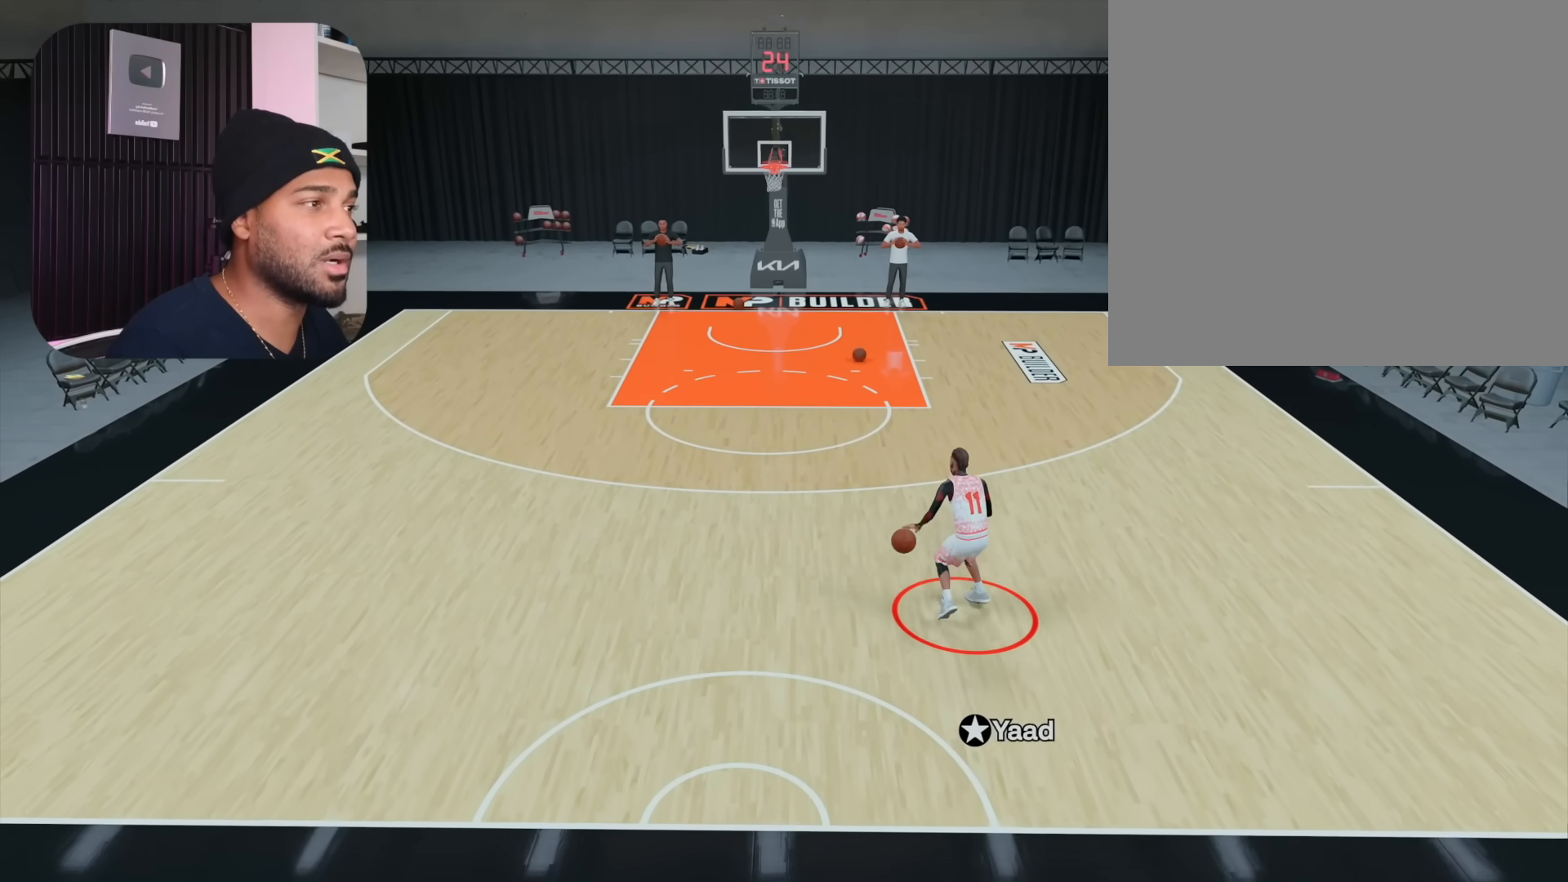
{"buttons": [], "left_stick": "down", "right_stick": "center", "events": []}
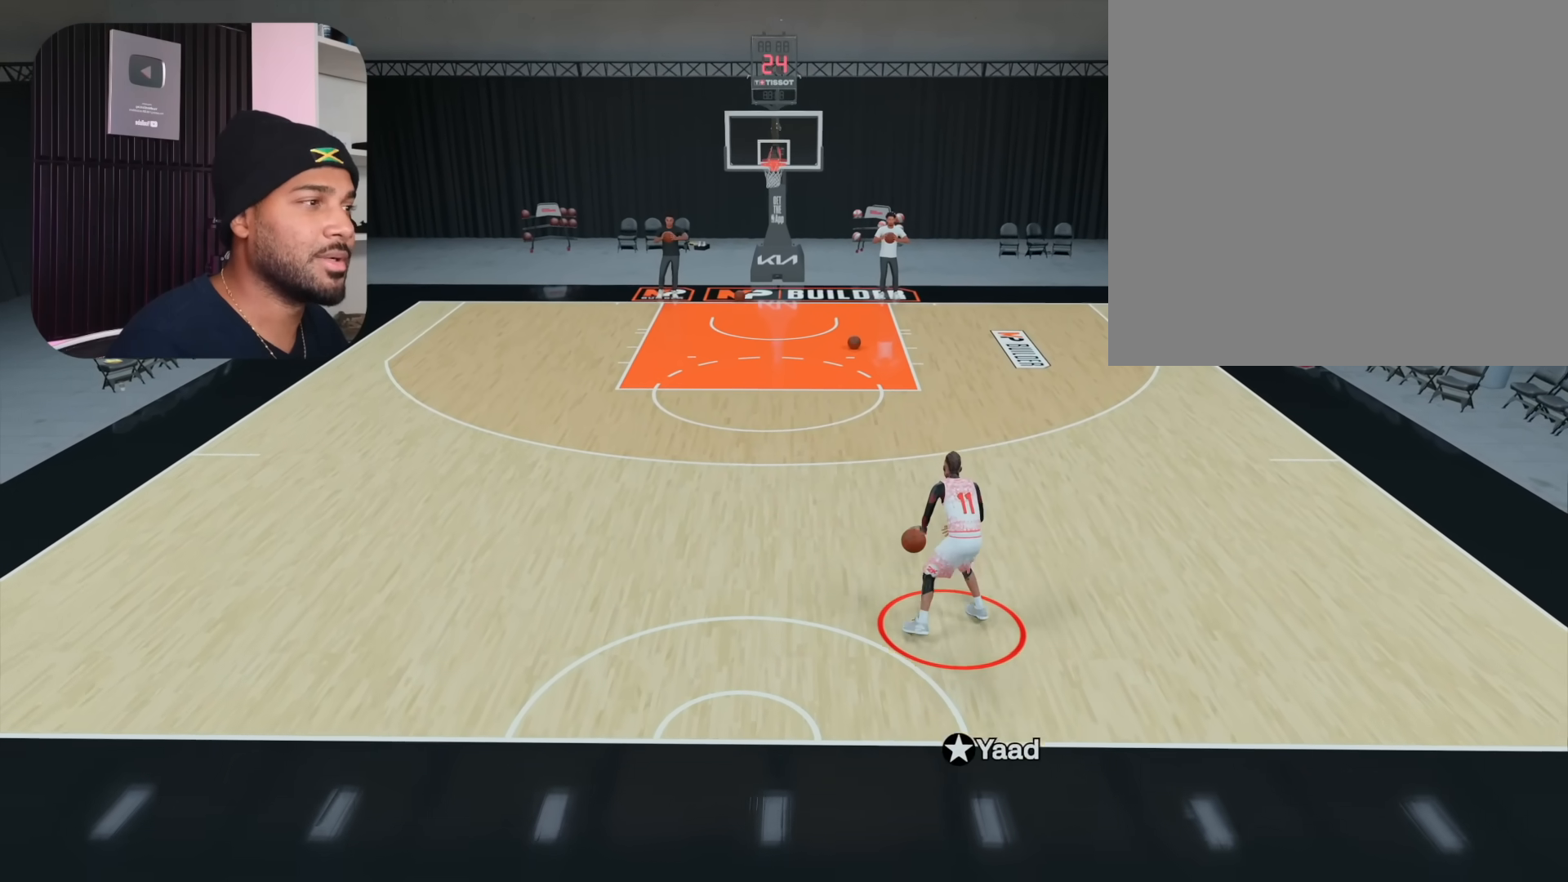
{"buttons": ["R2"], "left_stick": "center", "right_stick": "center", "events": [[83, "left_stick", "center"], [233, "right_stick", "up-right"], [317, "right_stick", "center"], [483, "R2", "down"]]}
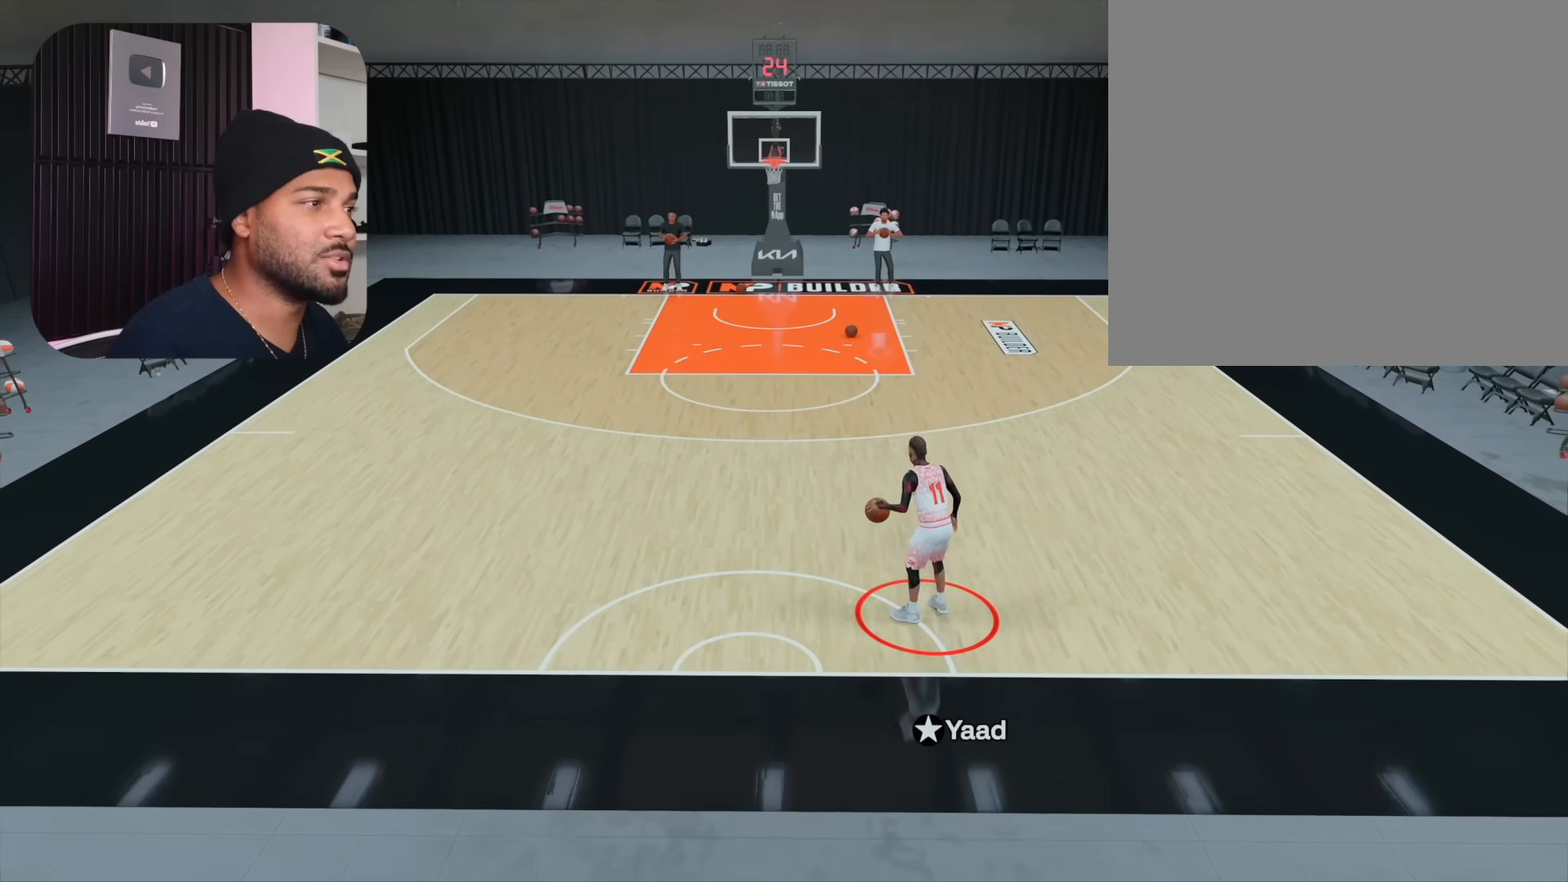
{"buttons": ["R2"], "left_stick": "up-right", "right_stick": "center", "events": [[67, "left_stick", "up-right"]]}
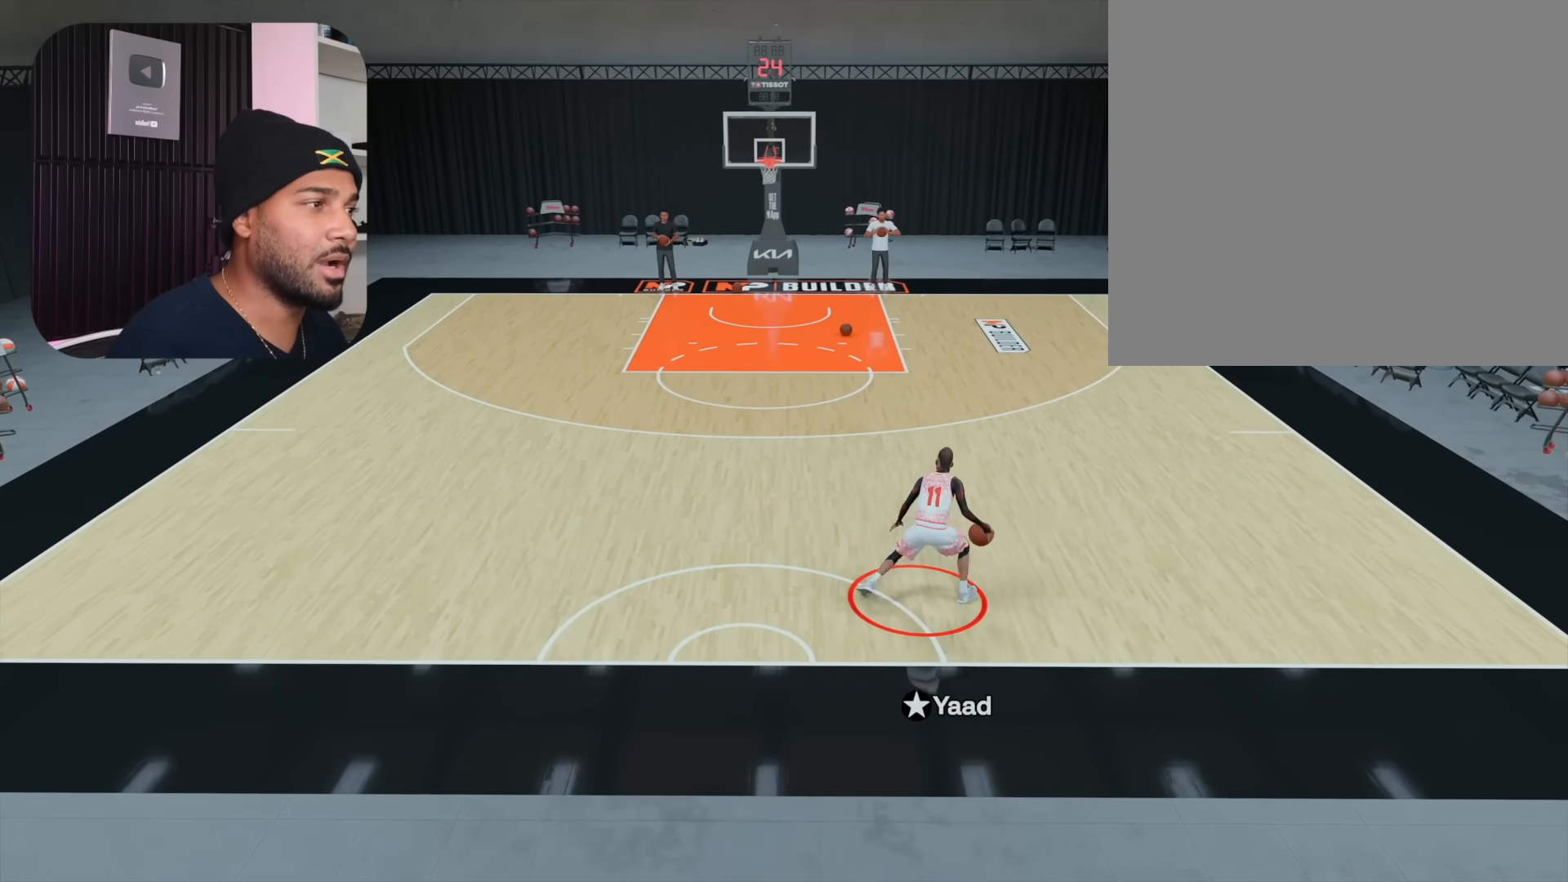
{"buttons": ["L2", "R2"], "left_stick": "center", "right_stick": "center", "events": [[117, "L2", "down"], [150, "left_stick", "center"], [367, "right_stick", "left"], [483, "right_stick", "center"]]}
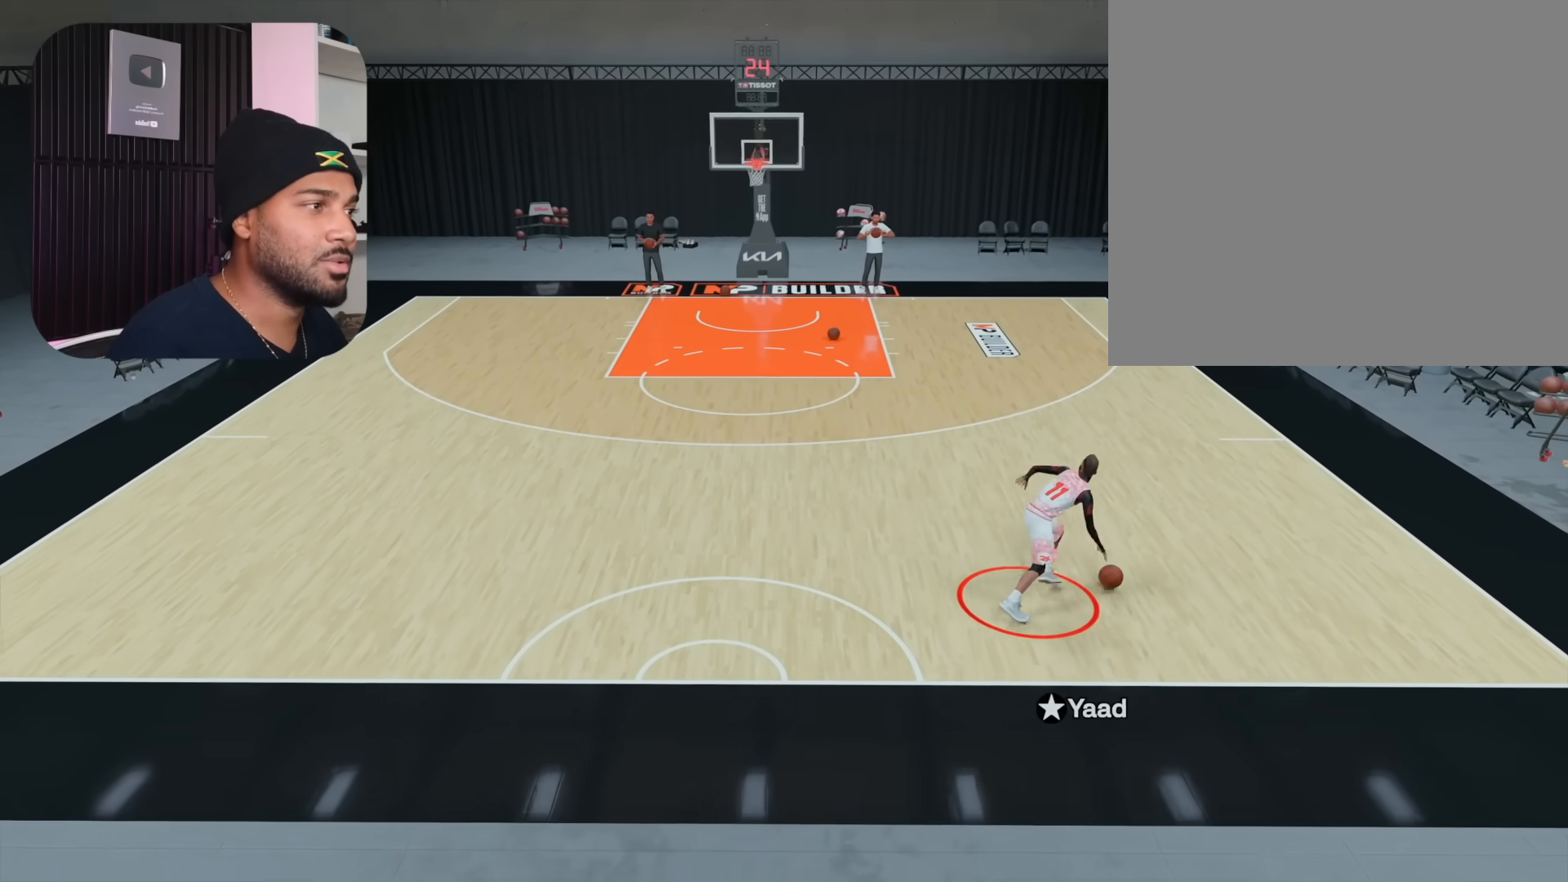
{"buttons": ["L2", "R2"], "left_stick": "center", "right_stick": "center", "events": []}
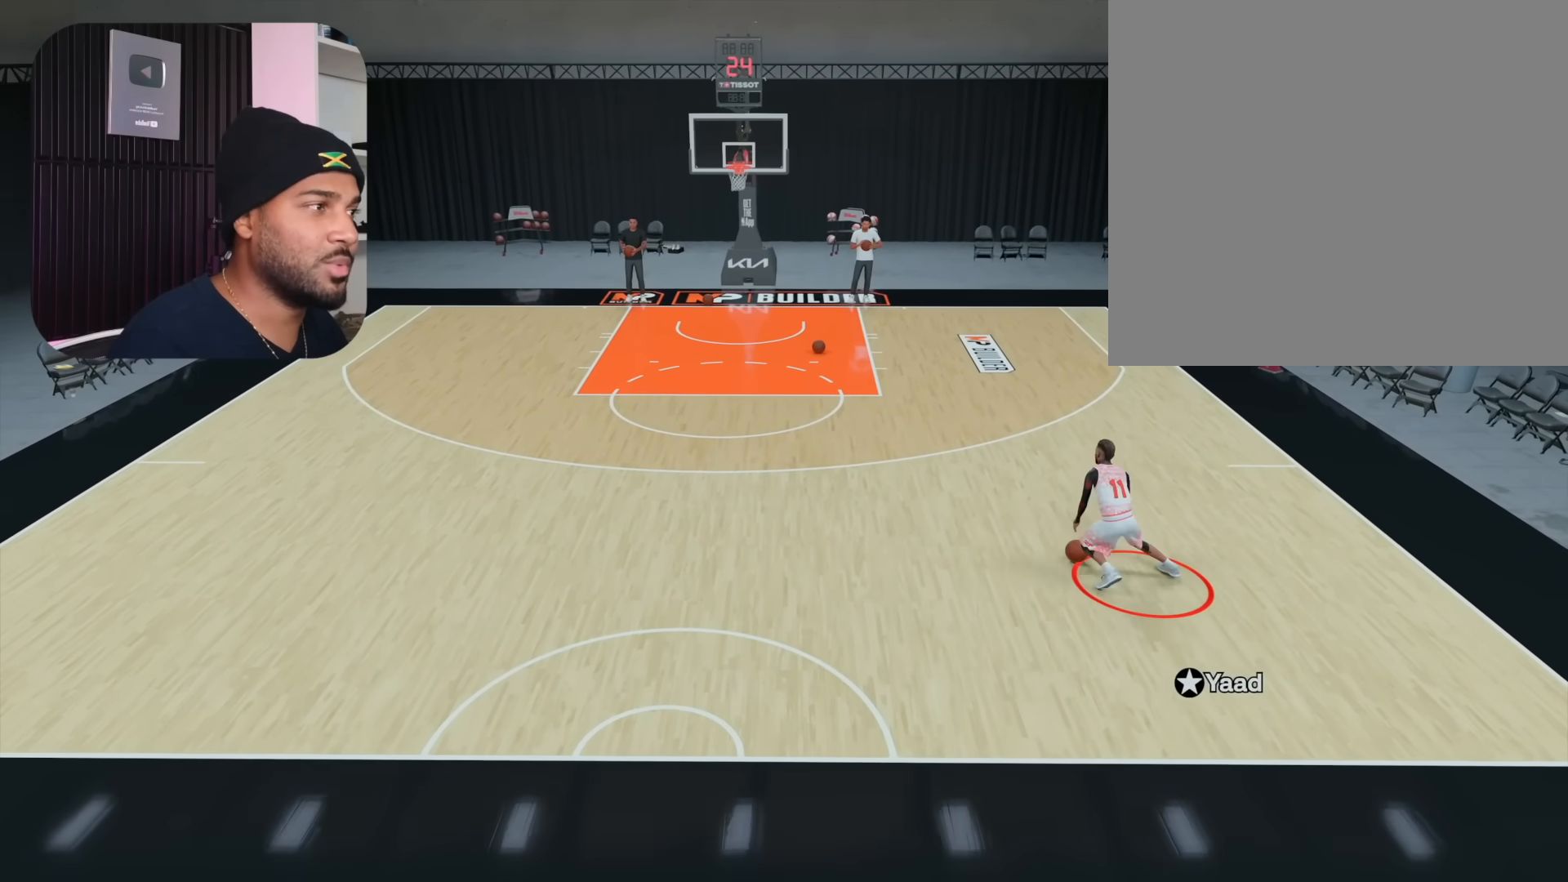
{"buttons": [], "left_stick": "down", "right_stick": "center", "events": [[67, "L2", "up"], [133, "R2", "up"], [250, "left_stick", "down"]]}
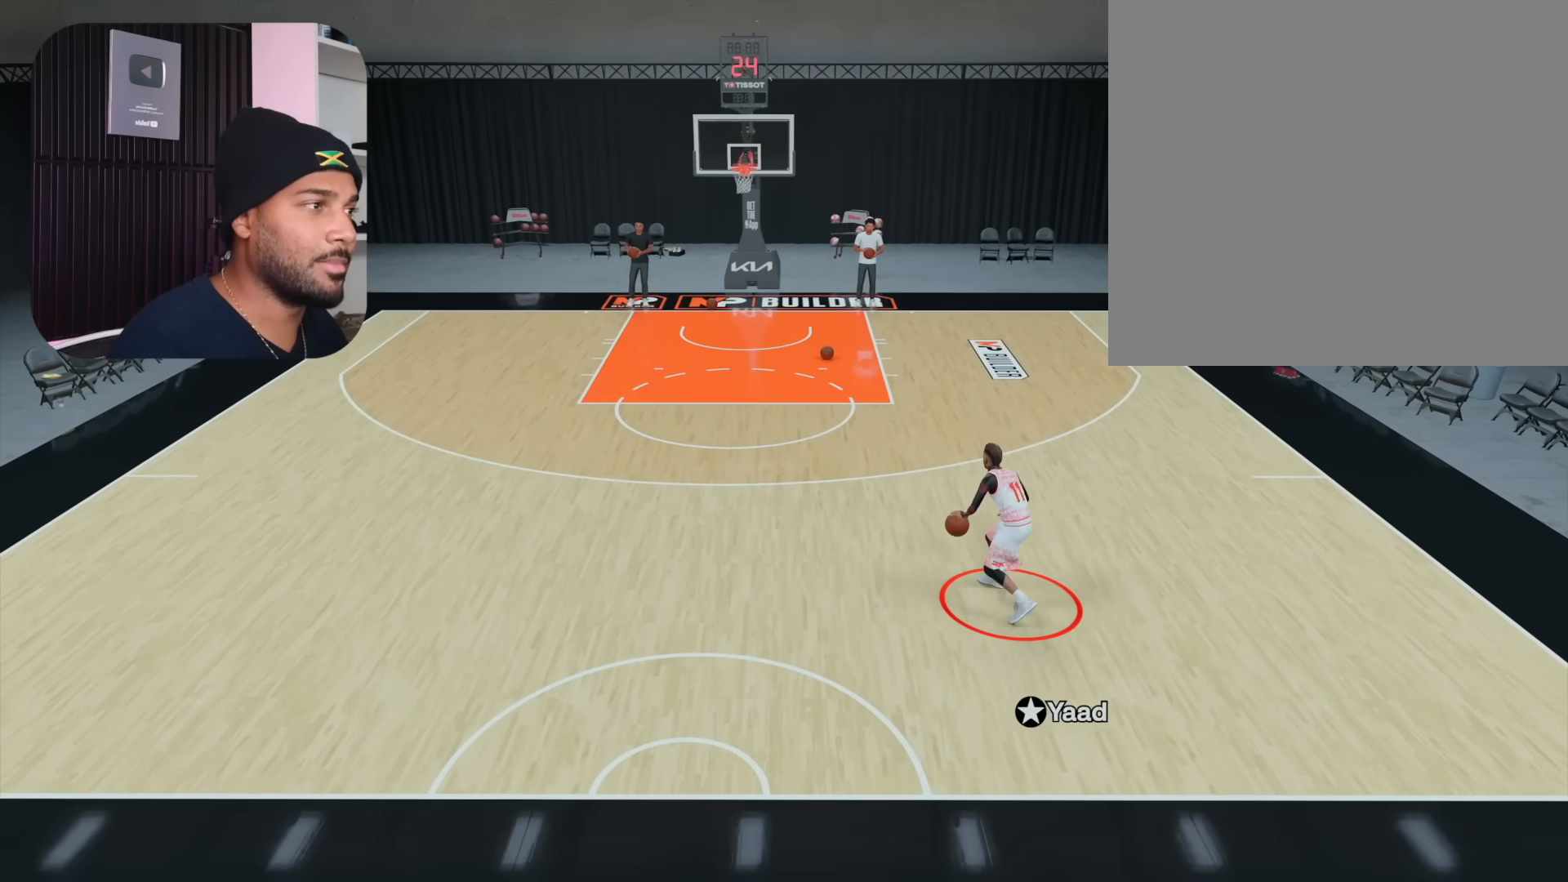
{"buttons": [], "left_stick": "down", "right_stick": "center", "events": []}
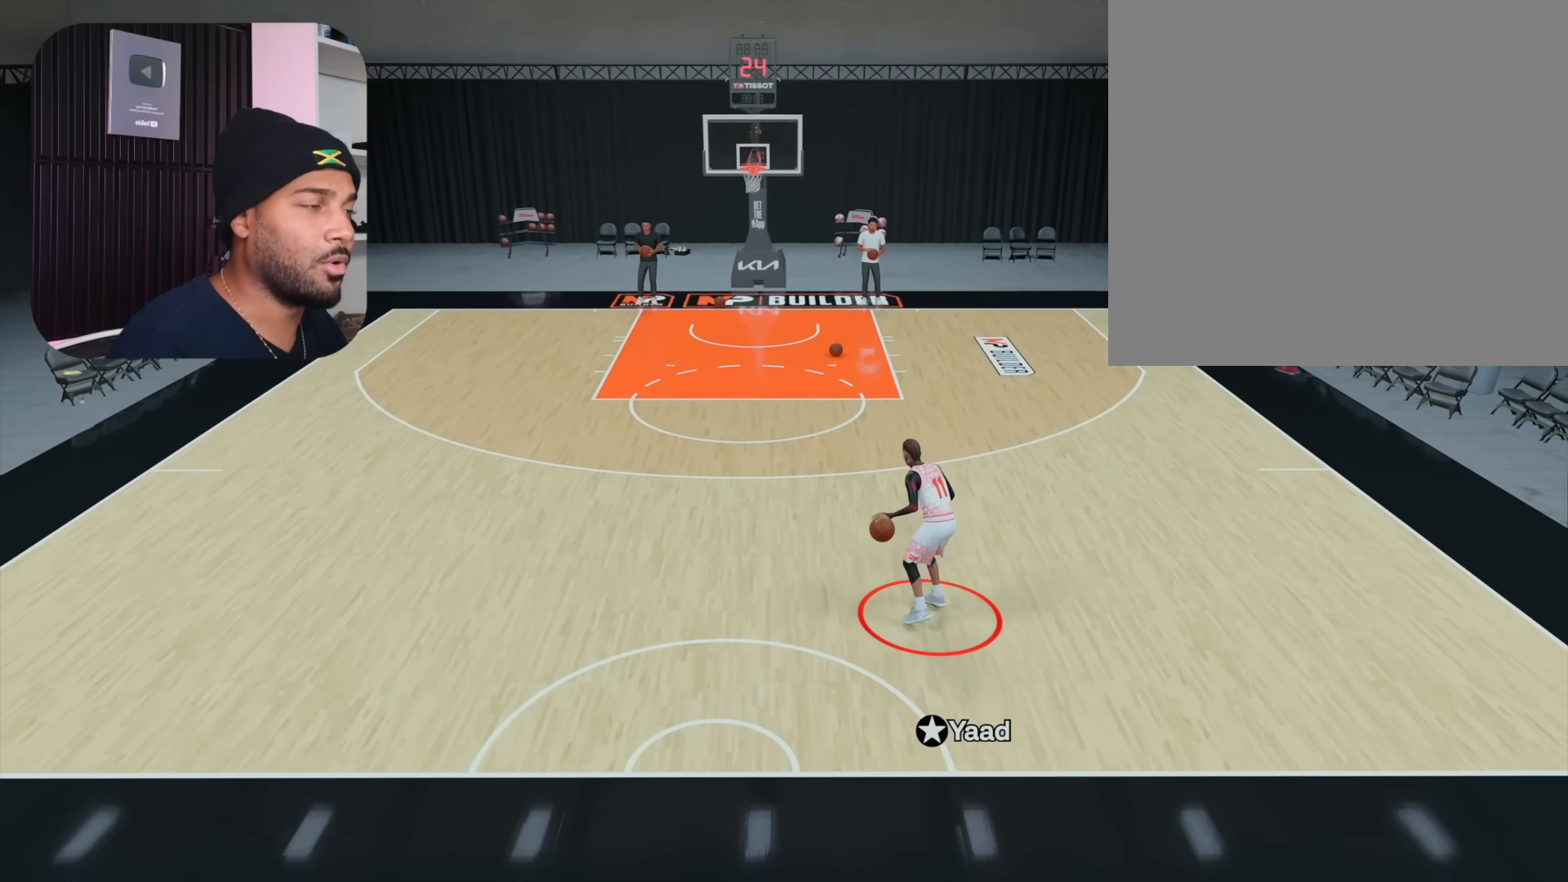
{"buttons": [], "left_stick": "center", "right_stick": "center", "events": [[383, "left_stick", "center"]]}
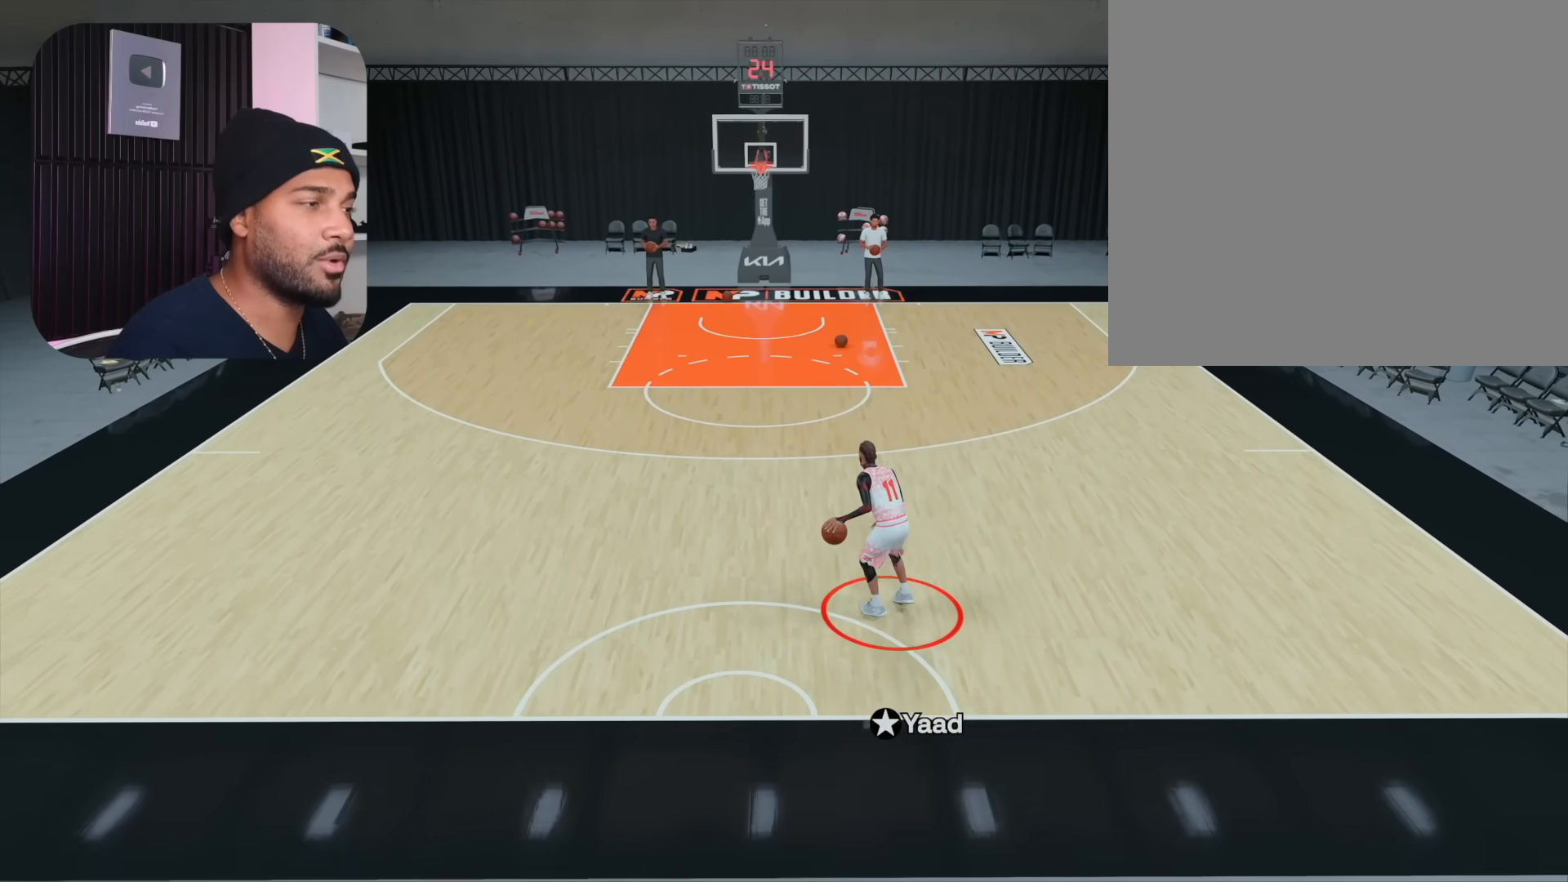
{"buttons": ["R2"], "left_stick": "center", "right_stick": "center", "events": [[183, "right_stick", "up-right"], [283, "right_stick", "center"], [483, "R2", "down"]]}
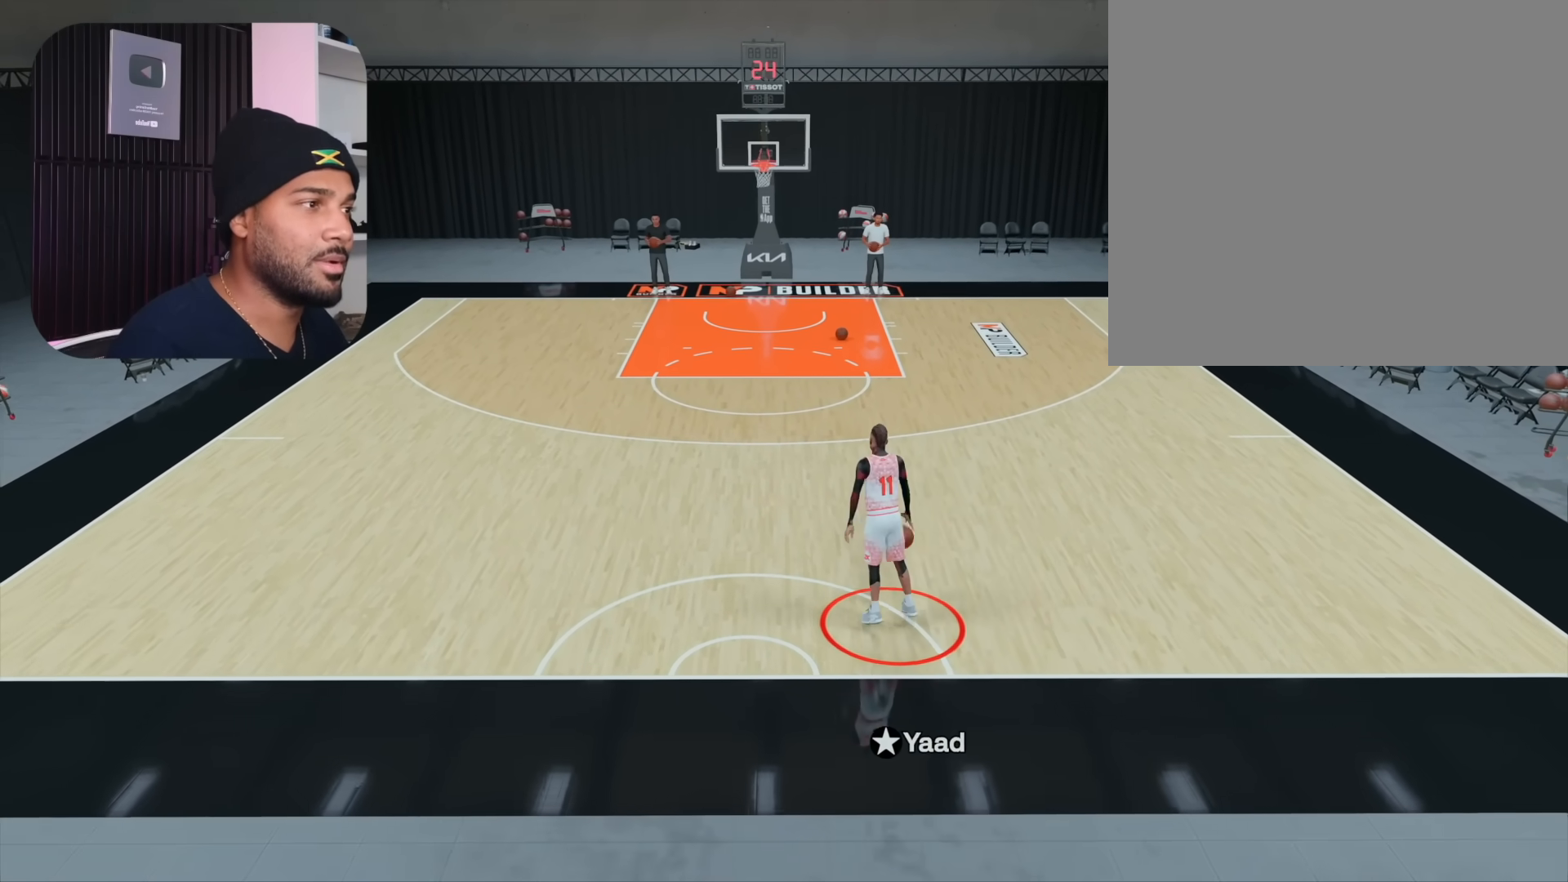
{"buttons": [], "left_stick": "right", "right_stick": "center", "events": [[33, "left_stick", "up-right"], [400, "left_stick", "right"], [500, "R2", "up"]]}
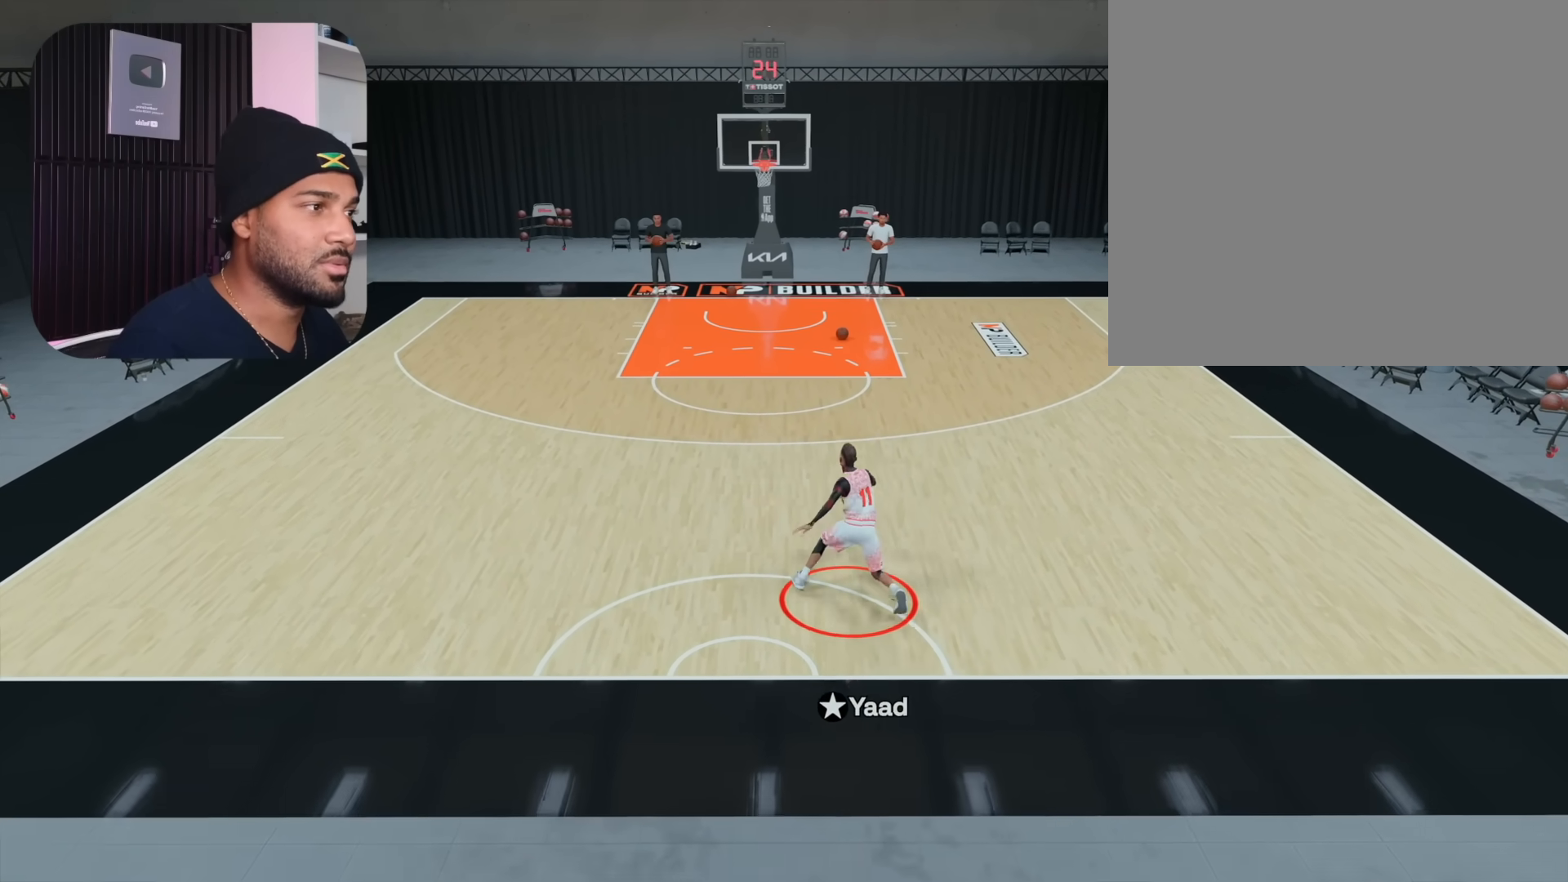
{"buttons": [], "left_stick": "down", "right_stick": "center", "events": [[100, "left_stick", "down-right"], [217, "left_stick", "down"]]}
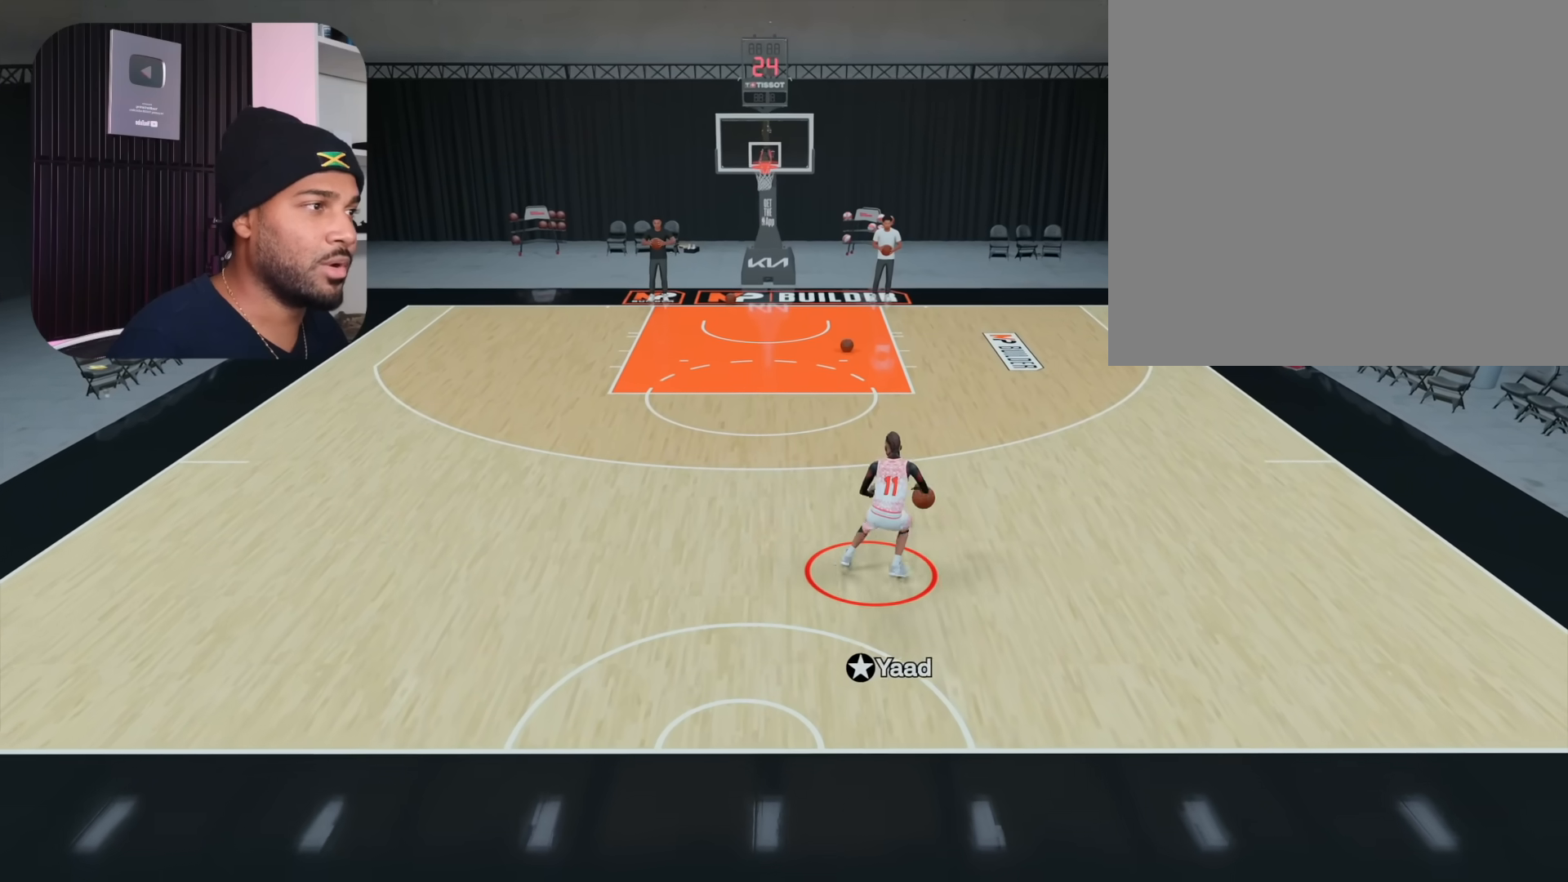
{"buttons": [], "left_stick": "down", "right_stick": "center", "events": []}
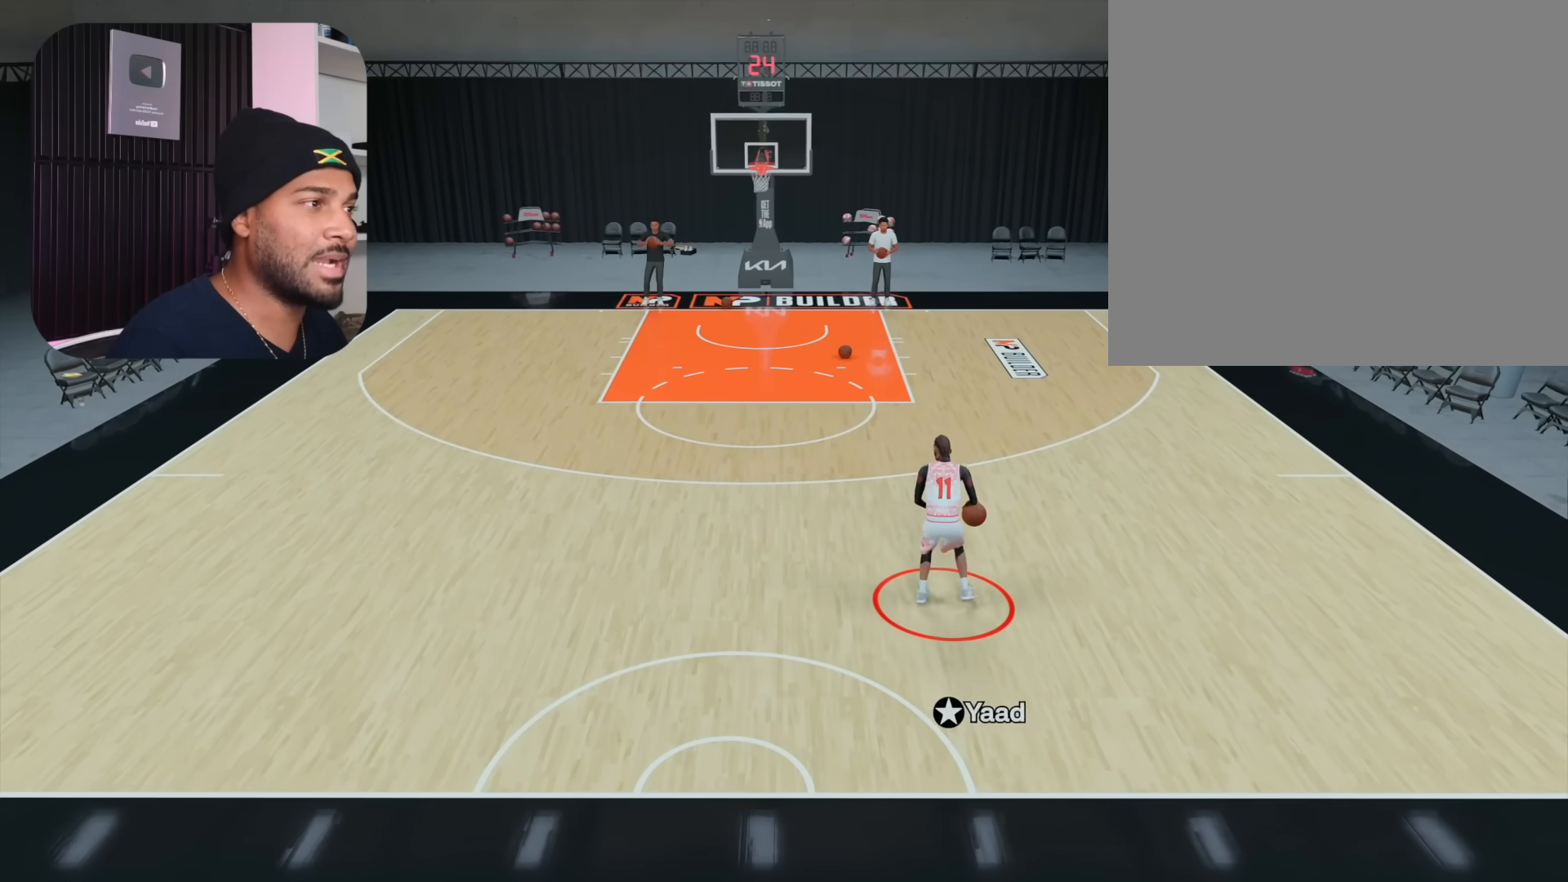
{"buttons": [], "left_stick": "center", "right_stick": "center", "events": [[333, "left_stick", "center"], [367, "right_stick", "up-left"], [467, "right_stick", "center"]]}
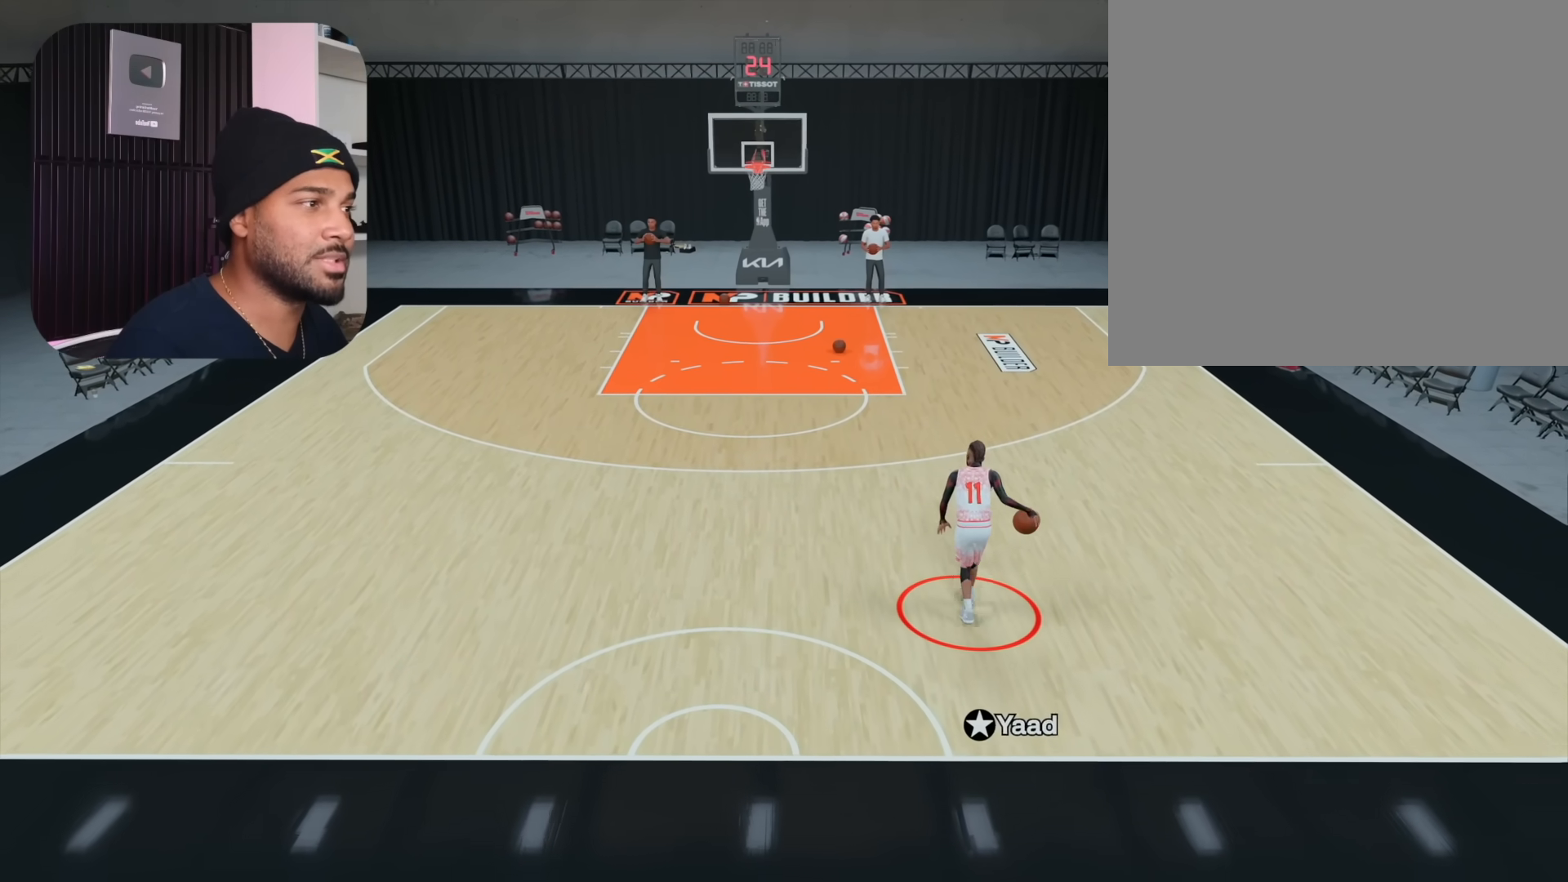
{"buttons": ["R2"], "left_stick": "up-left", "right_stick": "center", "events": [[183, "R2", "down"], [233, "left_stick", "up-left"]]}
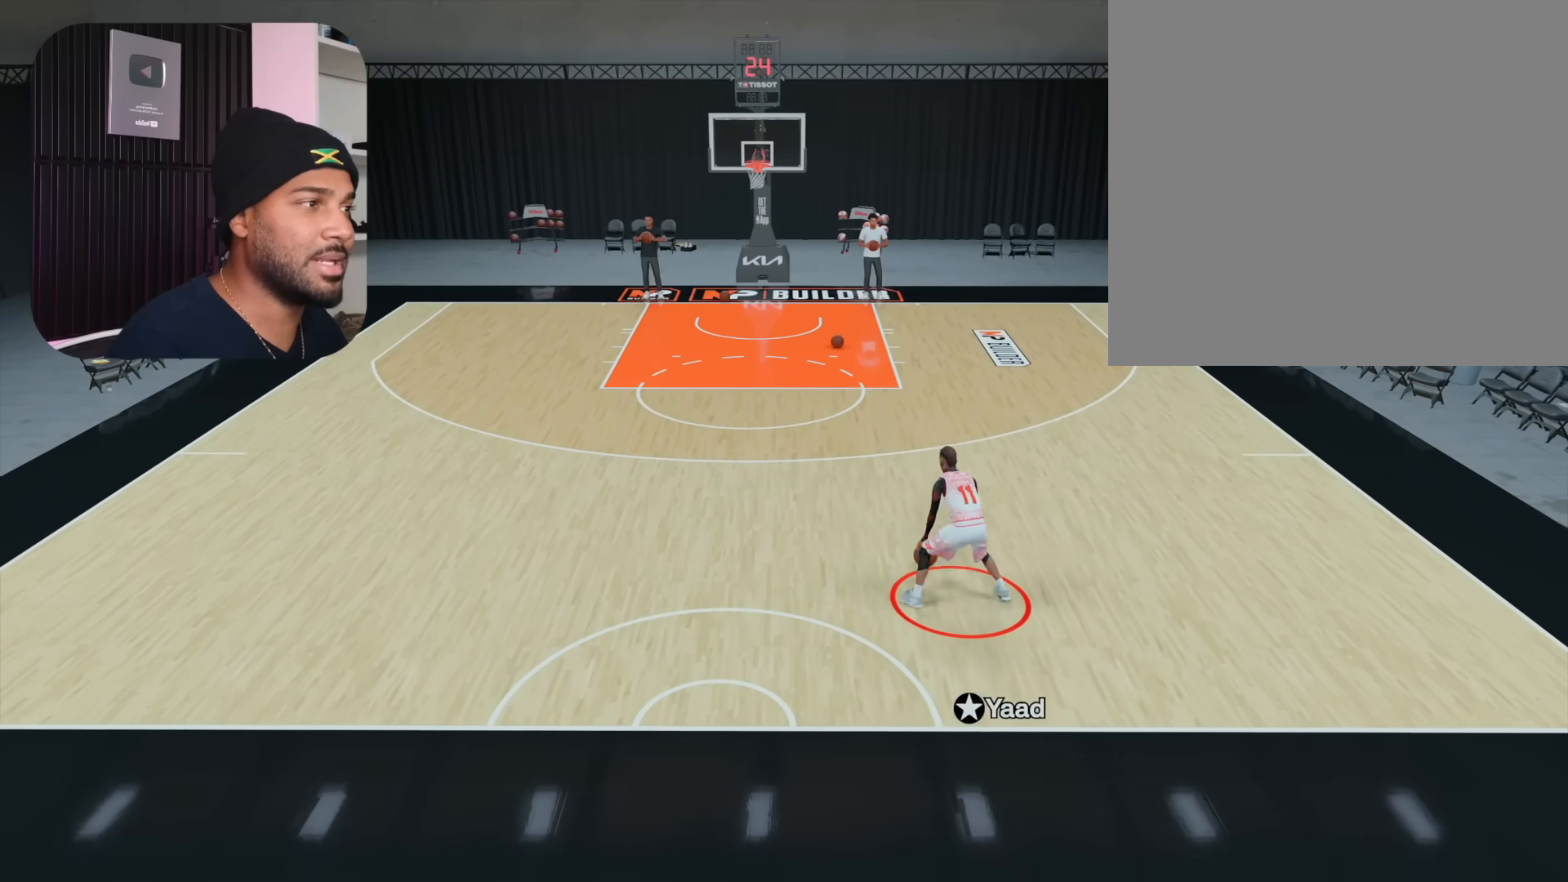
{"buttons": ["L2", "R2"], "left_stick": "center", "right_stick": "right", "events": [[183, "L2", "down"], [250, "left_stick", "center"], [450, "right_stick", "right"]]}
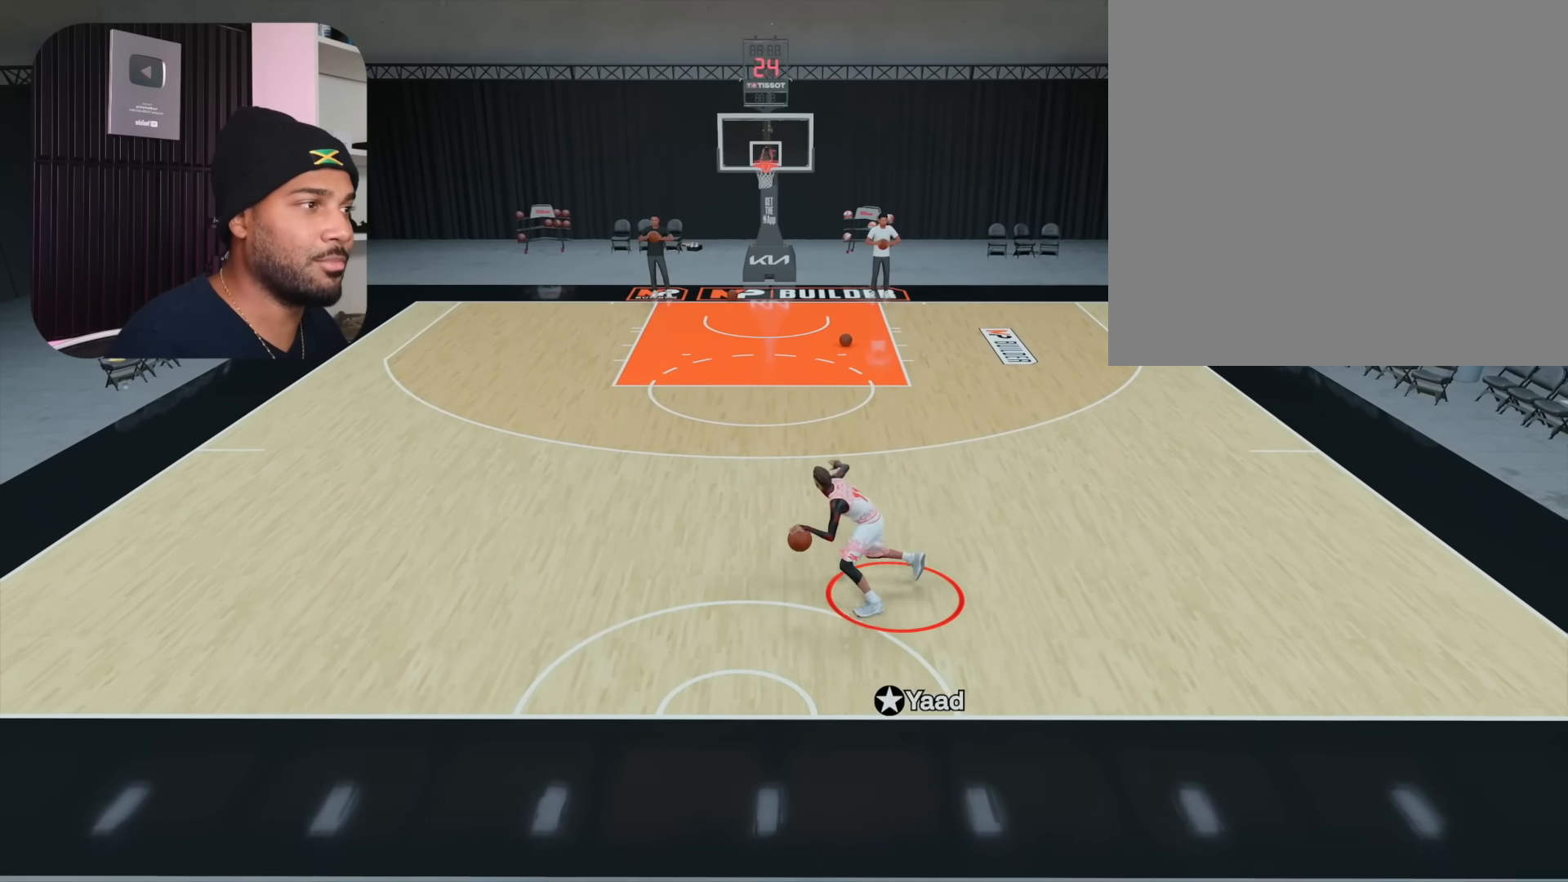
{"buttons": ["R2"], "left_stick": "up-right", "right_stick": "center", "events": [[83, "right_stick", "center"], [417, "L2", "up"], [450, "left_stick", "up-right"]]}
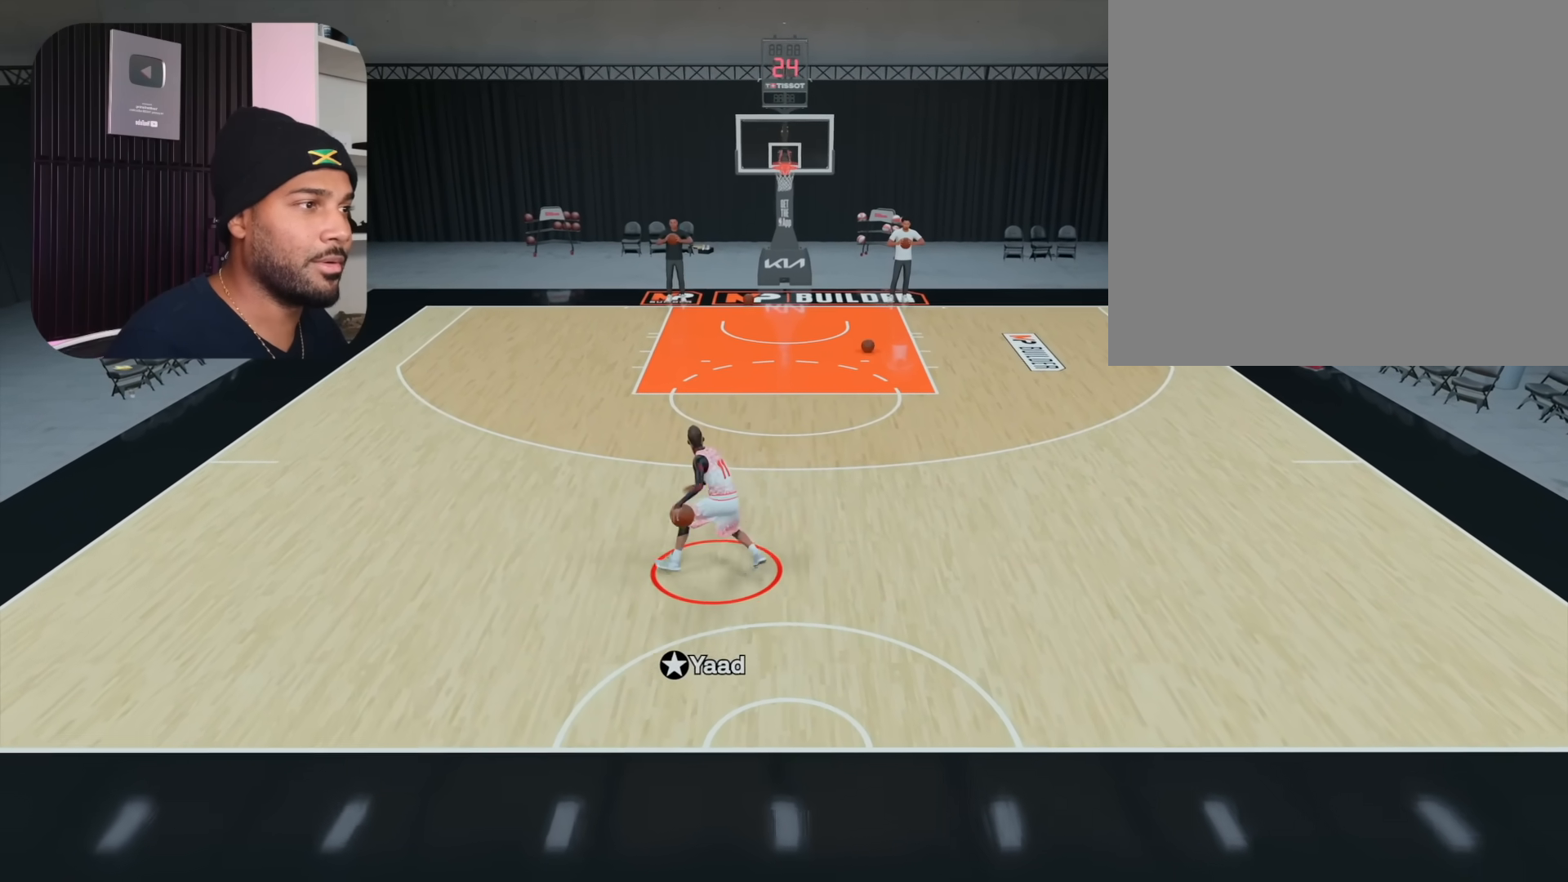
{"buttons": ["R2"], "left_stick": "right", "right_stick": "center", "events": [[367, "left_stick", "right"]]}